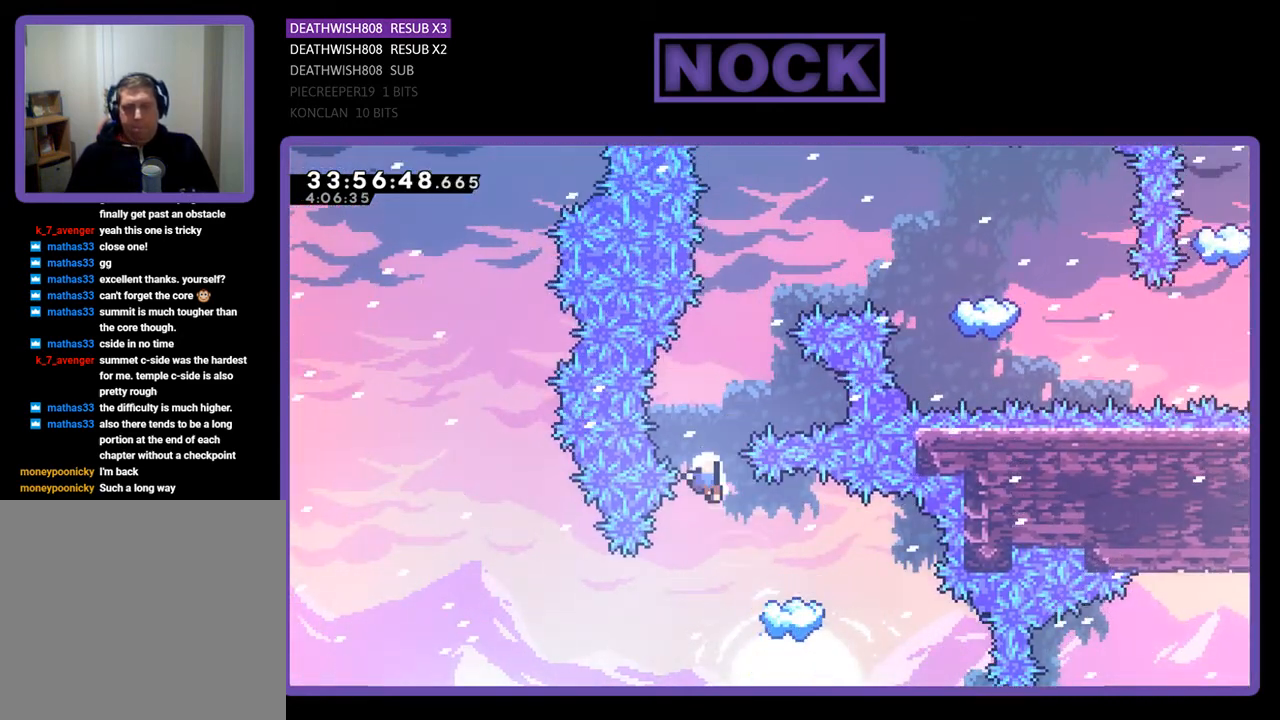
Gameplay with a controller (PlayStation layout); each line is a JSON object with the inputs held at the frame after it. "events" lists button and stick changes between this image and that frame as [ms after this image, input, new state], when the widget could be followed in between. Not read: left_stick right_stick.
{"buttons": [], "events": [[33, "CROSS", "up"], [133, "CIRCLE", "down"], [200, "CIRCLE", "up"], [200, "DPAD_UP", "up"], [433, "R2", "up"]]}
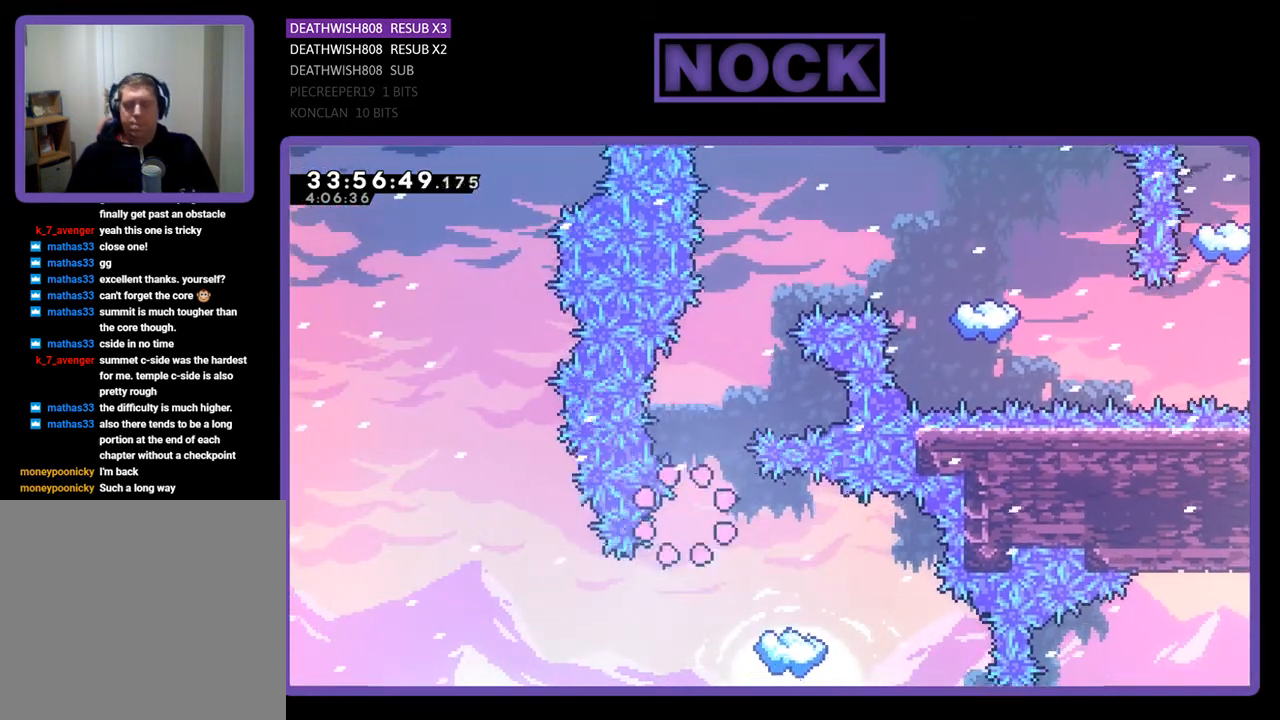
{"buttons": [], "events": []}
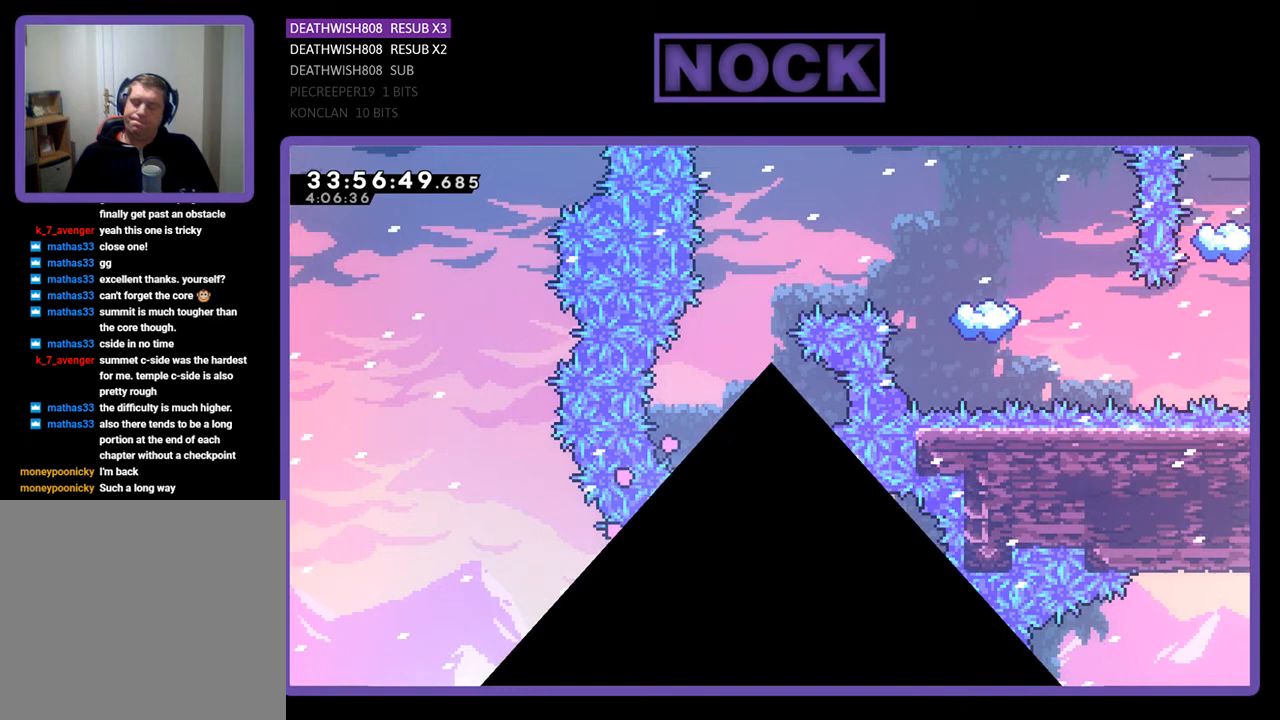
{"buttons": [], "events": []}
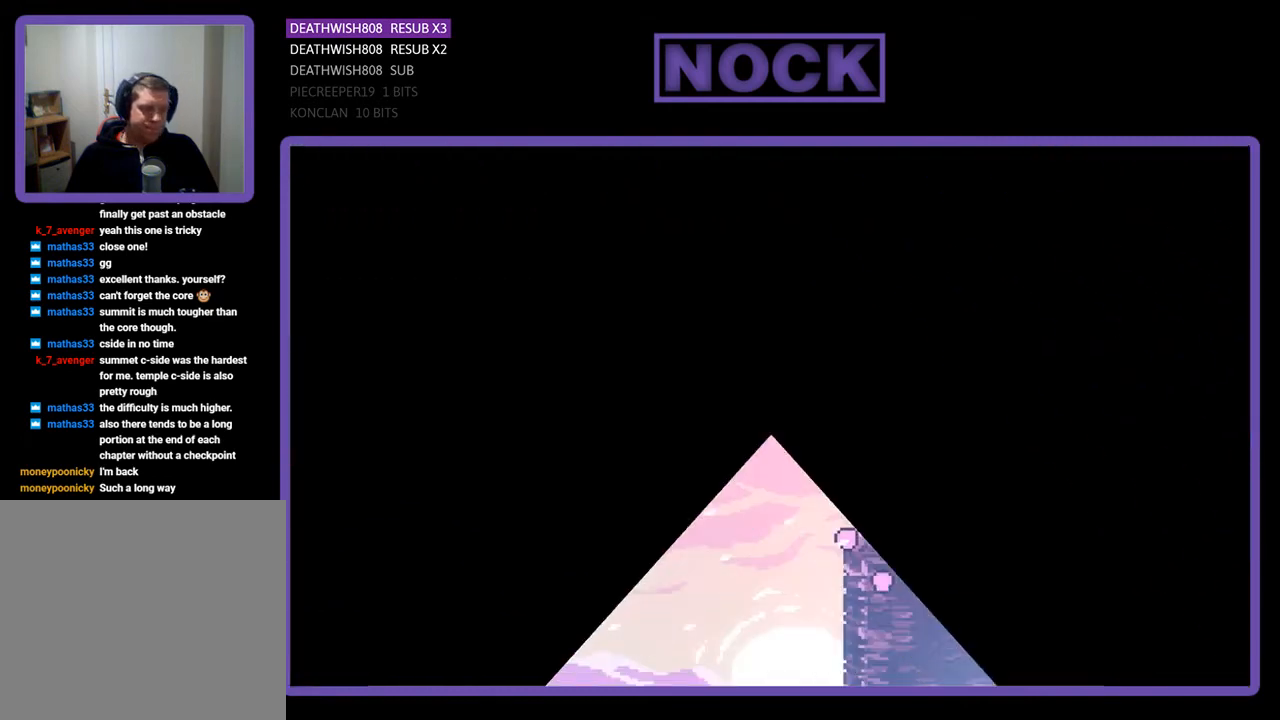
{"buttons": ["R2", "DPAD_LEFT"], "events": [[33, "R2", "down"], [233, "DPAD_LEFT", "down"]]}
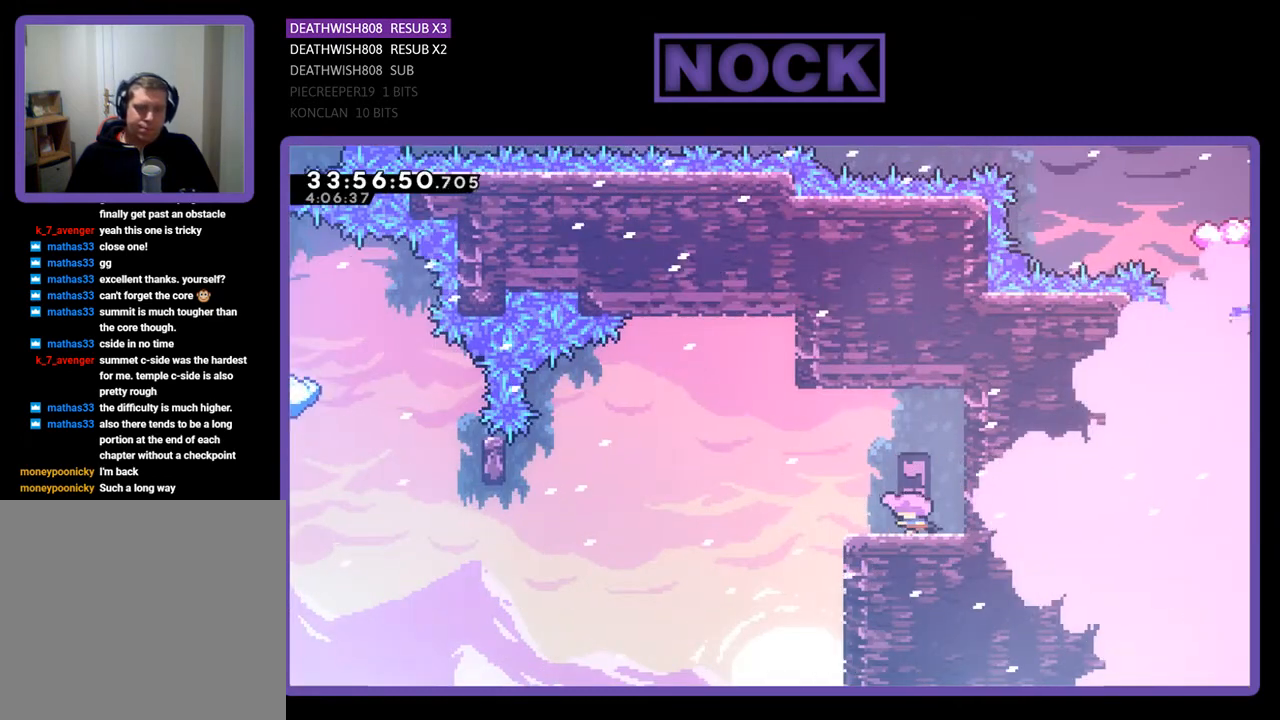
{"buttons": ["CROSS", "R2", "DPAD_LEFT"], "events": [[300, "CROSS", "down"]]}
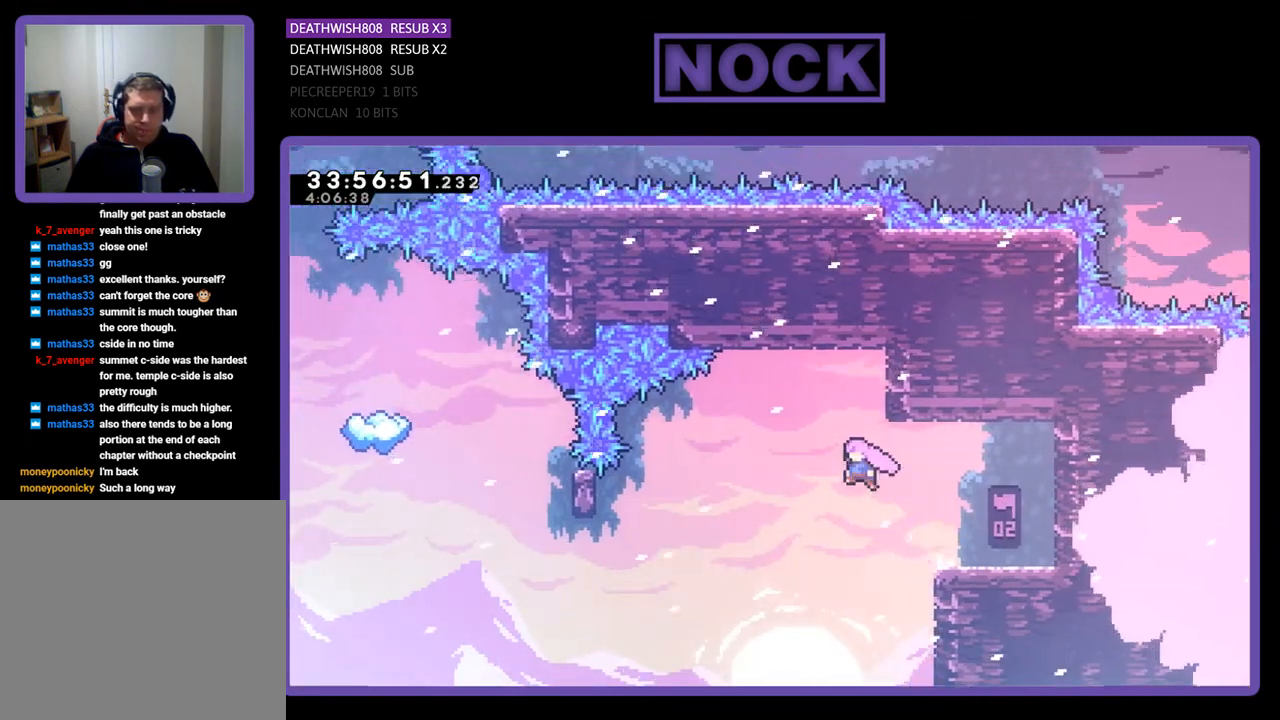
{"buttons": ["CIRCLE", "R2", "DPAD_LEFT"], "events": [[233, "CROSS", "up"], [467, "CIRCLE", "down"]]}
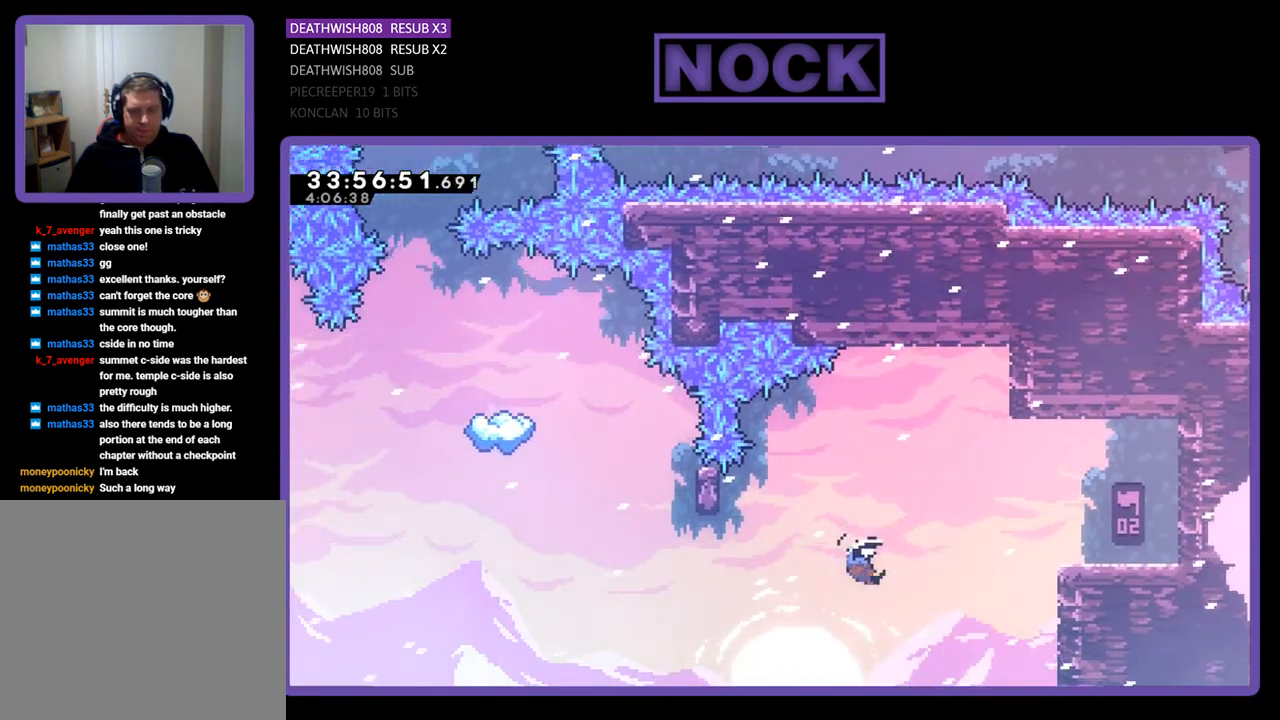
{"buttons": ["CIRCLE", "R2", "DPAD_UP"], "events": [[267, "CIRCLE", "up"], [300, "DPAD_LEFT", "up"], [300, "DPAD_UP", "down"], [400, "CIRCLE", "down"]]}
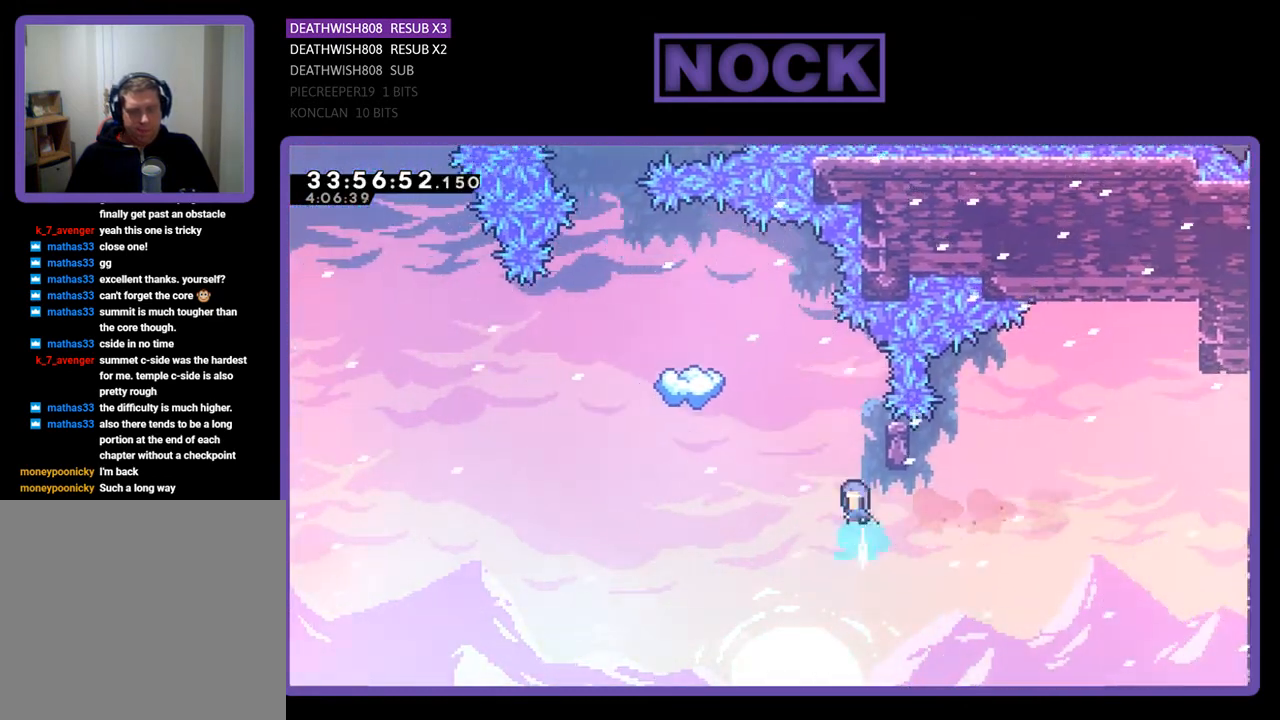
{"buttons": ["R2", "DPAD_RIGHT"], "events": [[67, "CIRCLE", "up"], [67, "DPAD_UP", "up"], [367, "DPAD_RIGHT", "down"]]}
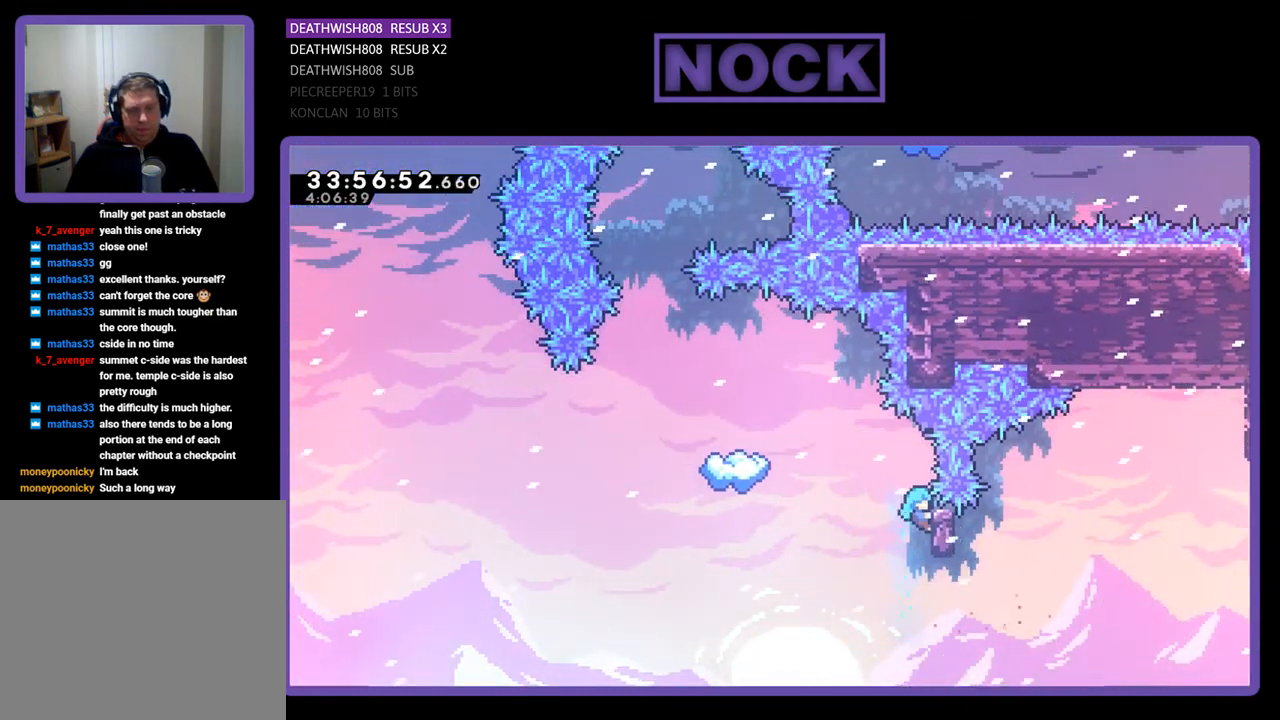
{"buttons": ["R2"], "events": [[100, "DPAD_RIGHT", "up"], [200, "DPAD_UP", "down"], [333, "DPAD_UP", "up"]]}
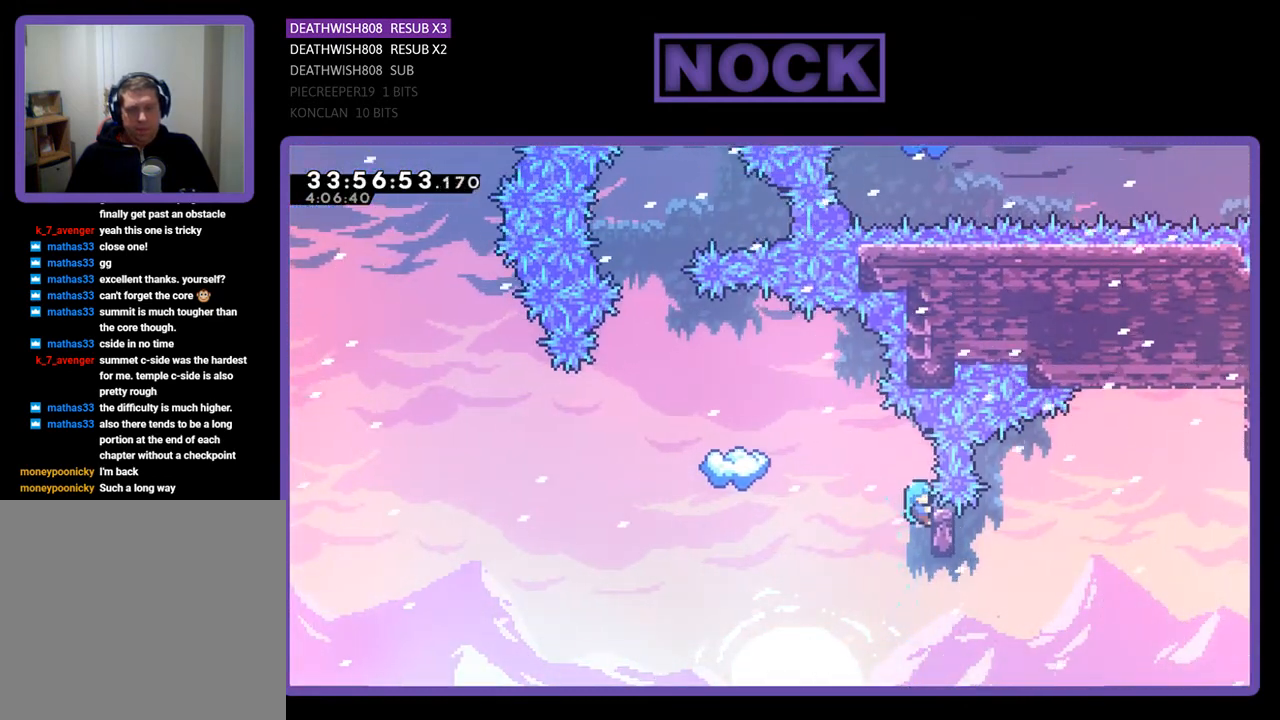
{"buttons": ["CROSS", "R2", "DPAD_UP", "DPAD_LEFT"], "events": [[133, "DPAD_LEFT", "down"], [200, "DPAD_UP", "down"], [233, "CROSS", "down"]]}
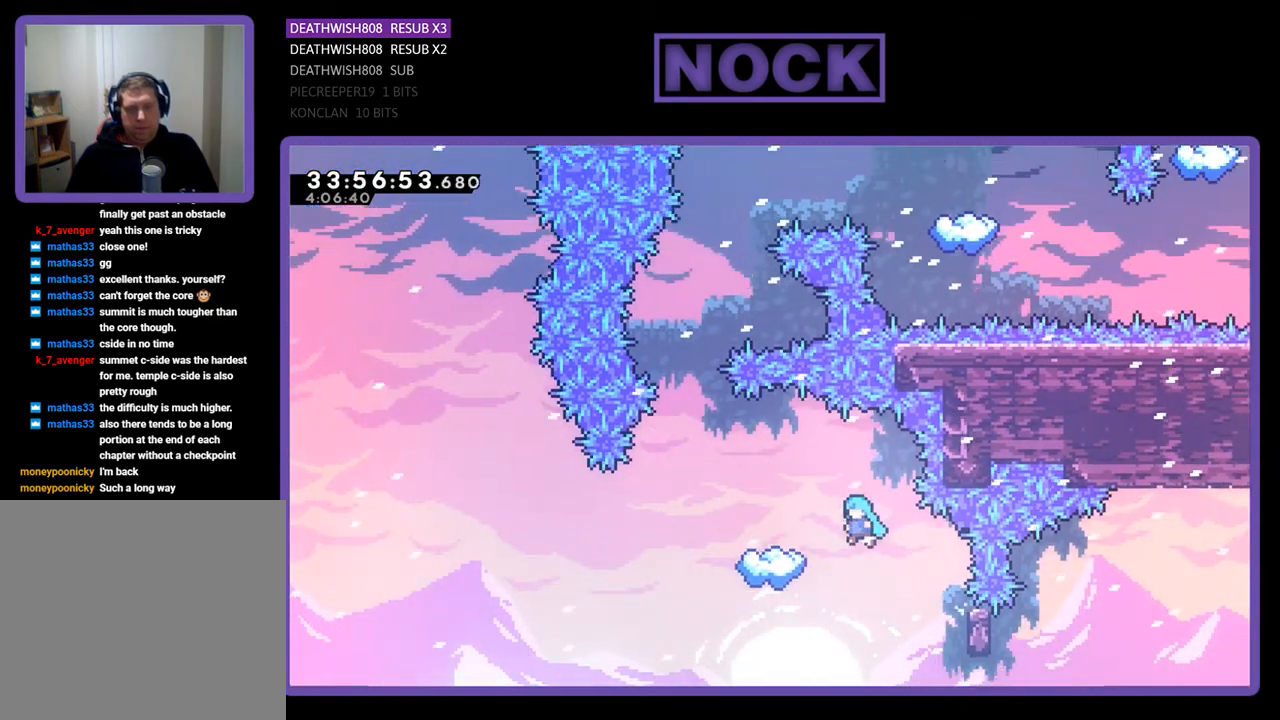
{"buttons": ["R2"], "events": [[267, "DPAD_LEFT", "up"], [300, "DPAD_UP", "up"], [333, "CROSS", "up"]]}
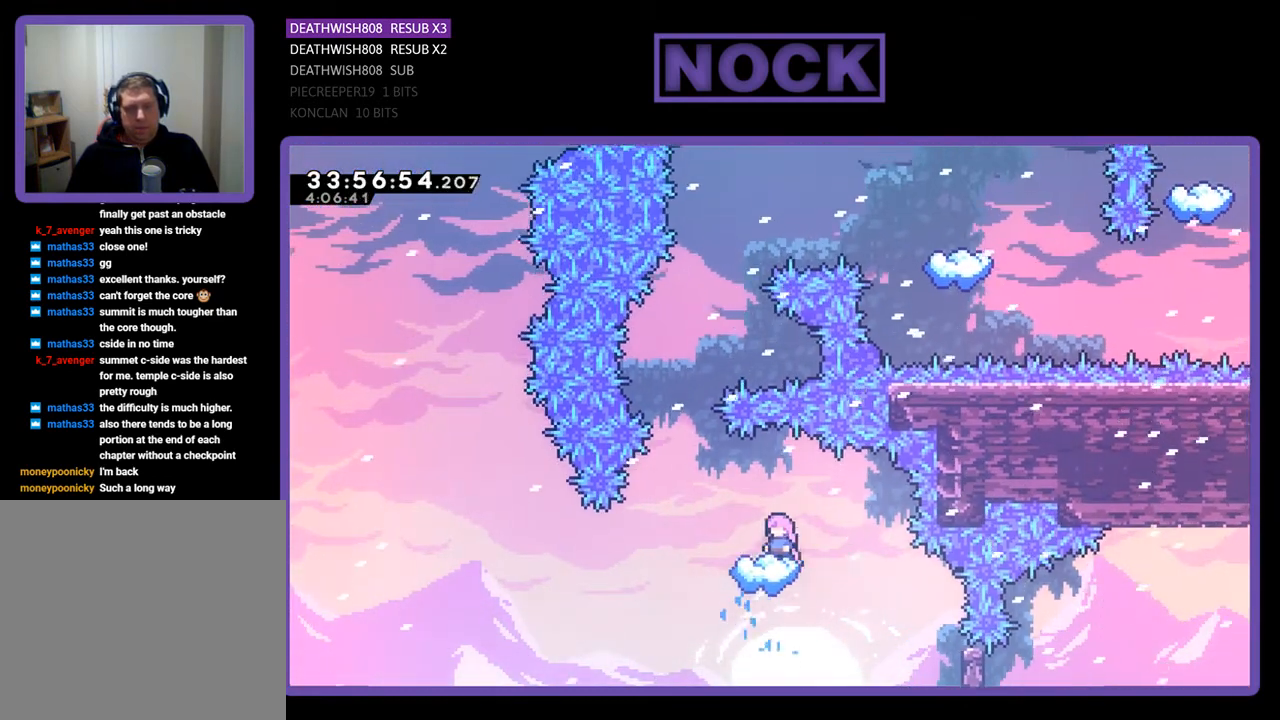
{"buttons": ["R2", "DPAD_LEFT"], "events": [[500, "DPAD_LEFT", "down"]]}
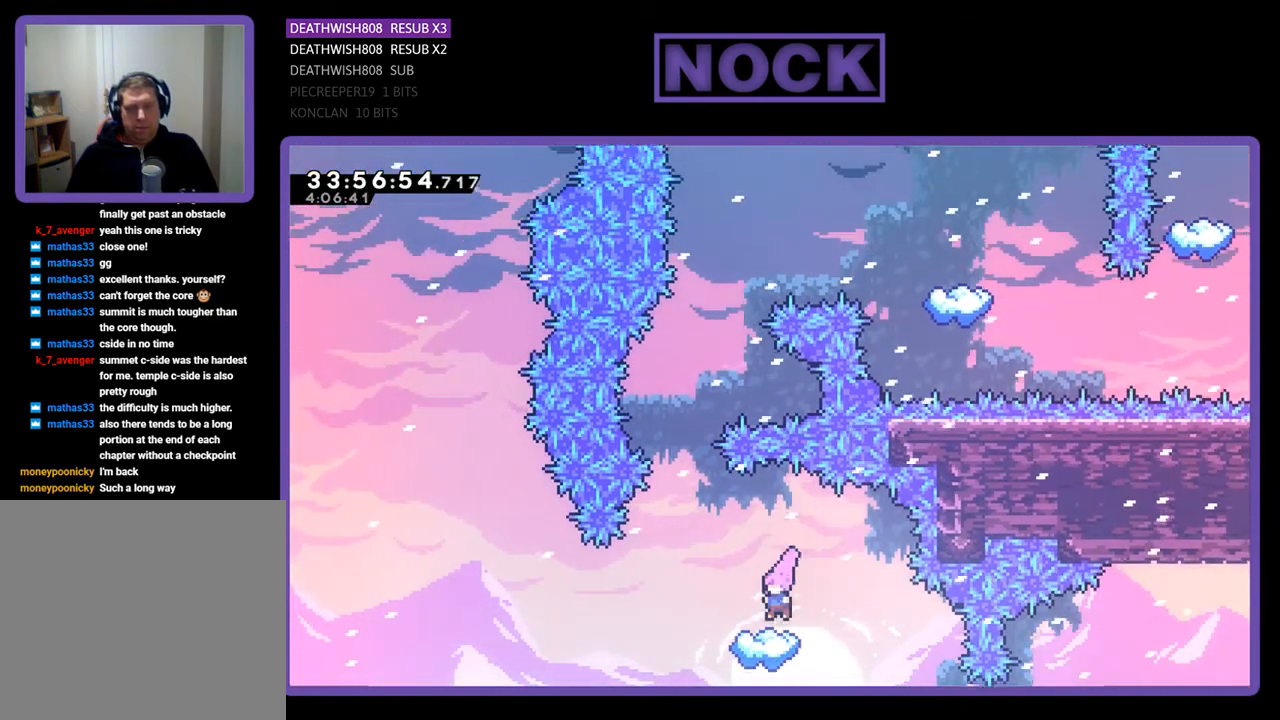
{"buttons": ["CROSS", "R2", "DPAD_UP"], "events": [[200, "DPAD_LEFT", "up"], [233, "CROSS", "down"], [233, "DPAD_UP", "down"]]}
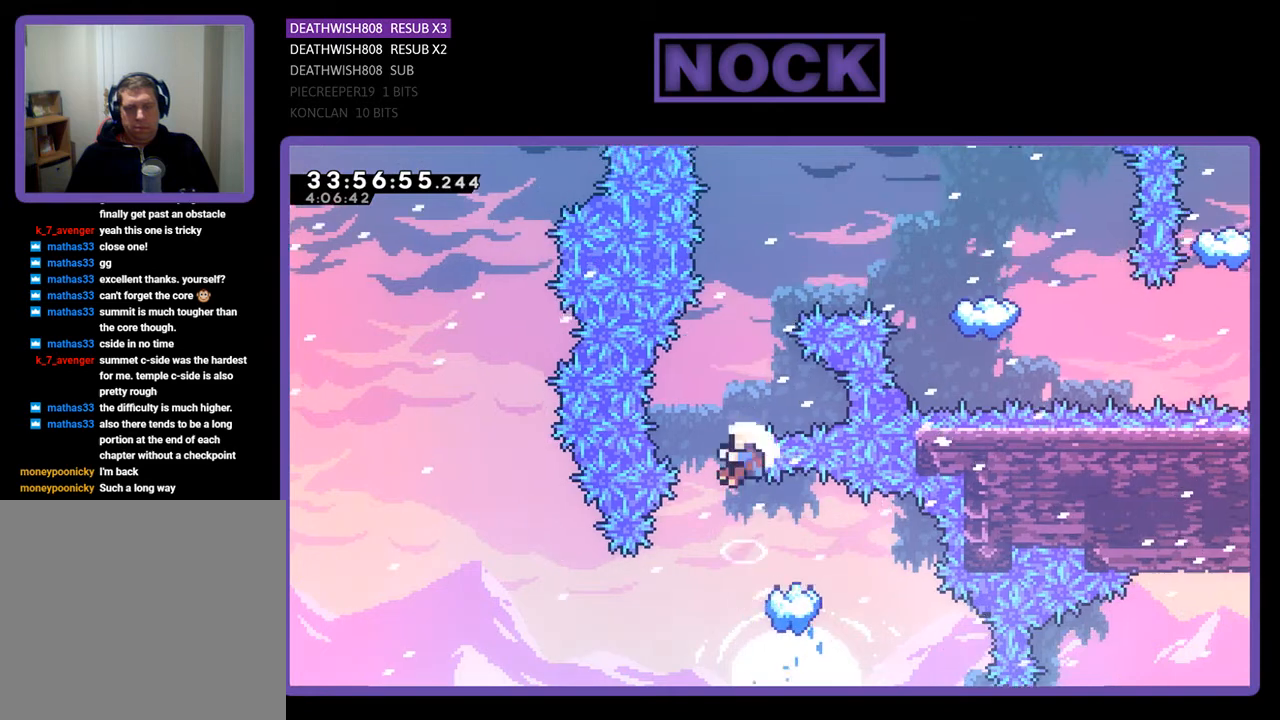
{"buttons": [], "events": [[233, "CROSS", "up"], [367, "DPAD_UP", "up"], [433, "R2", "up"]]}
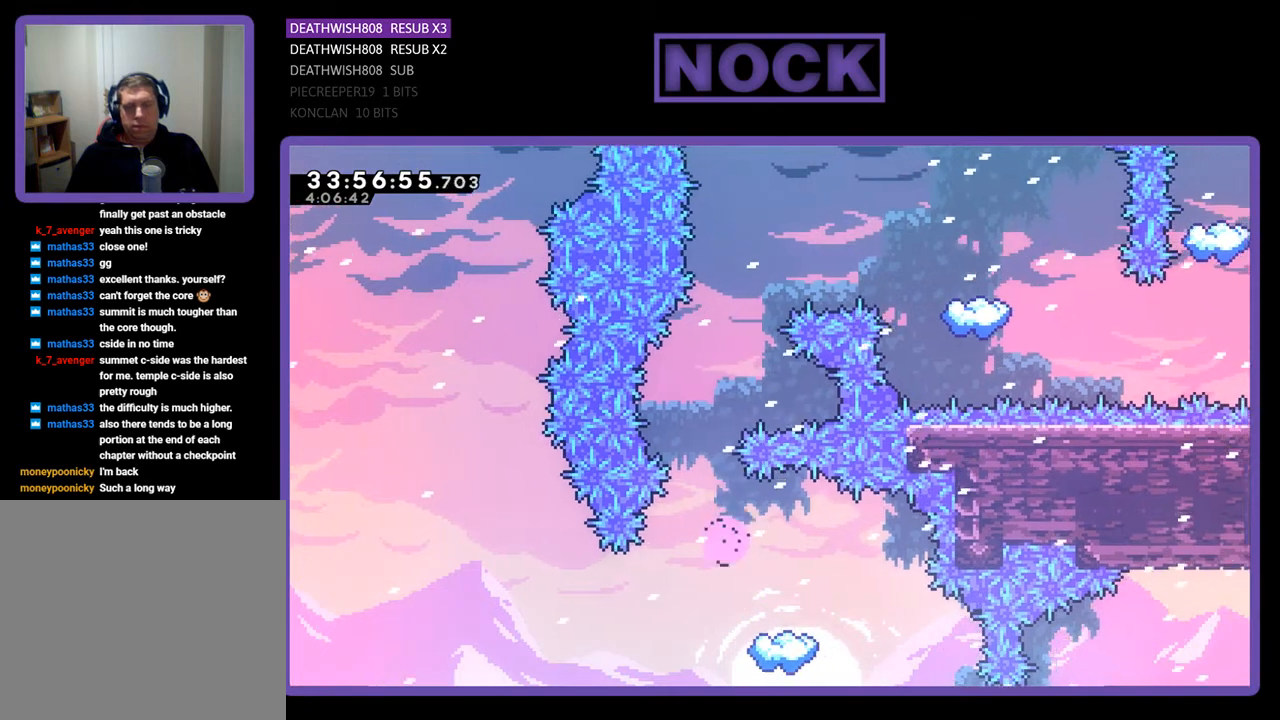
{"buttons": [], "events": []}
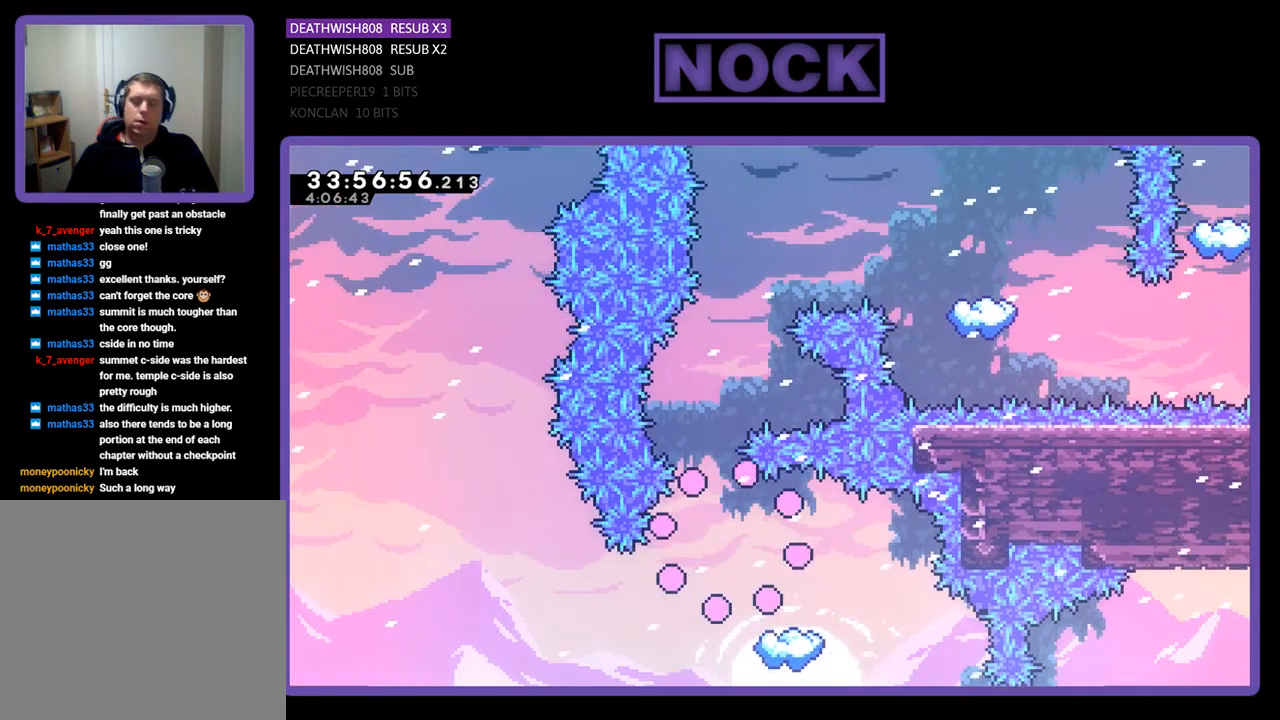
{"buttons": [], "events": []}
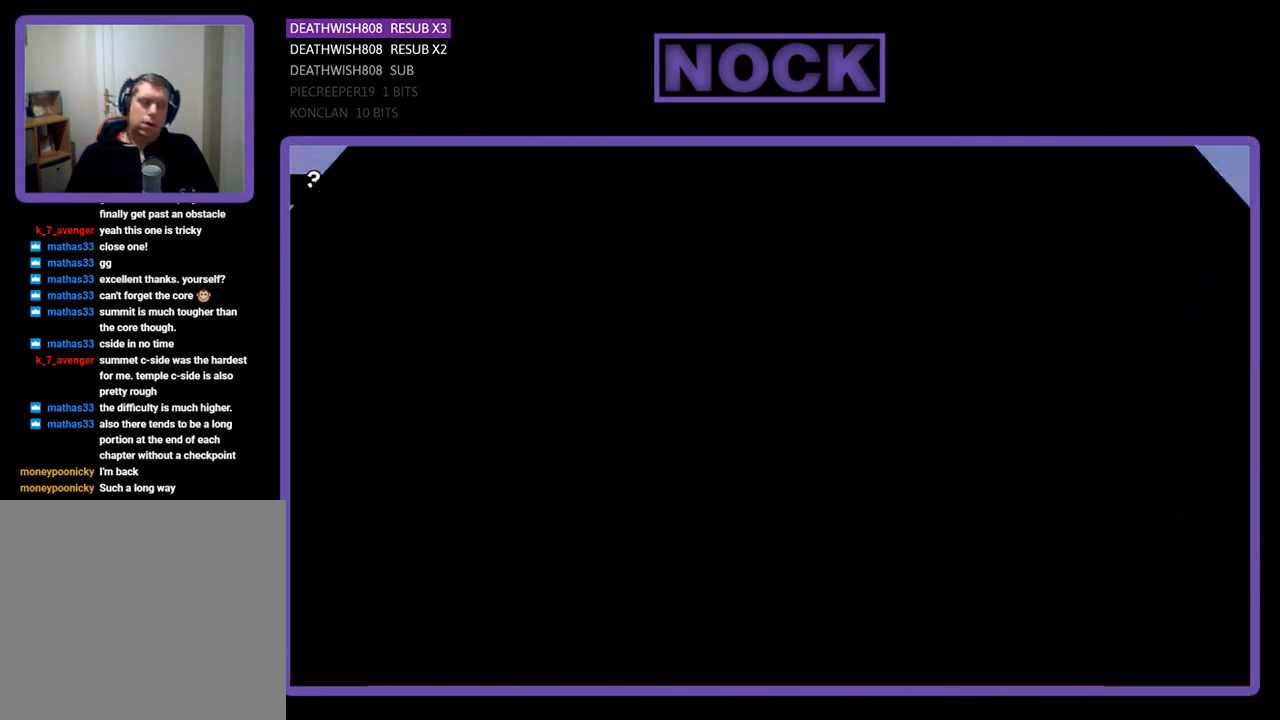
{"buttons": ["R2"], "events": [[233, "R2", "down"]]}
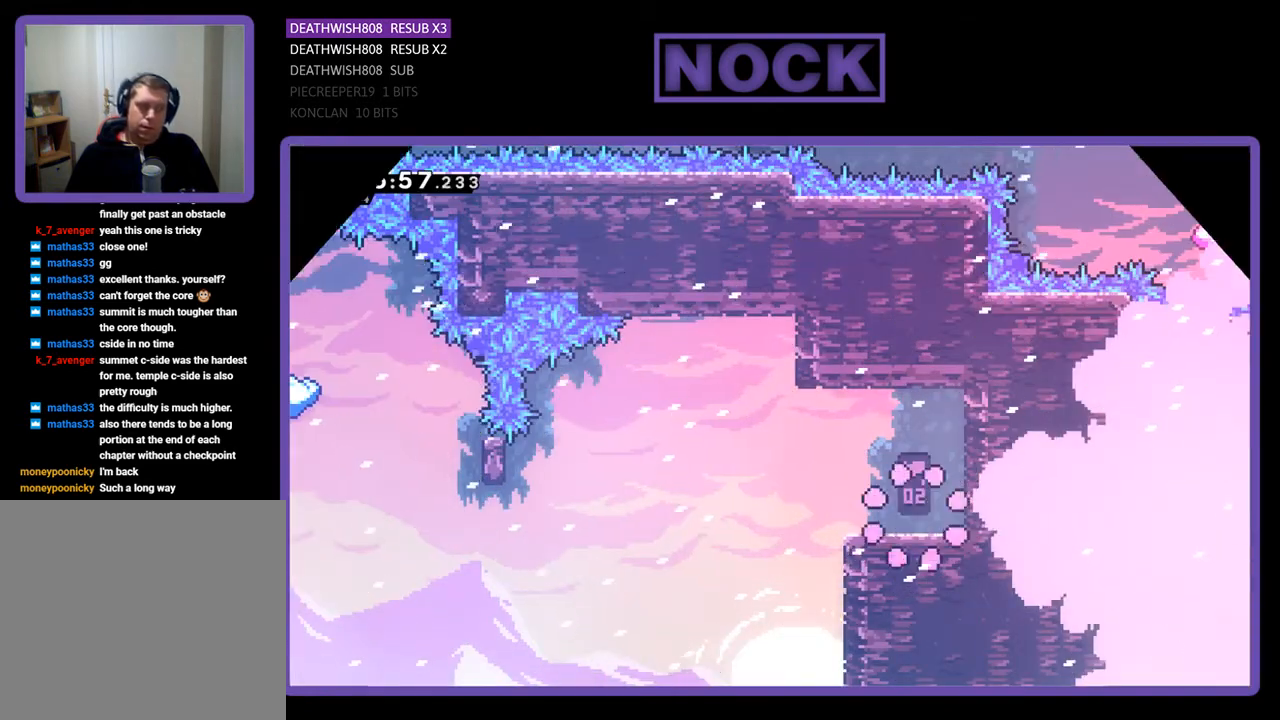
{"buttons": ["R2", "DPAD_LEFT"], "events": [[333, "DPAD_LEFT", "down"]]}
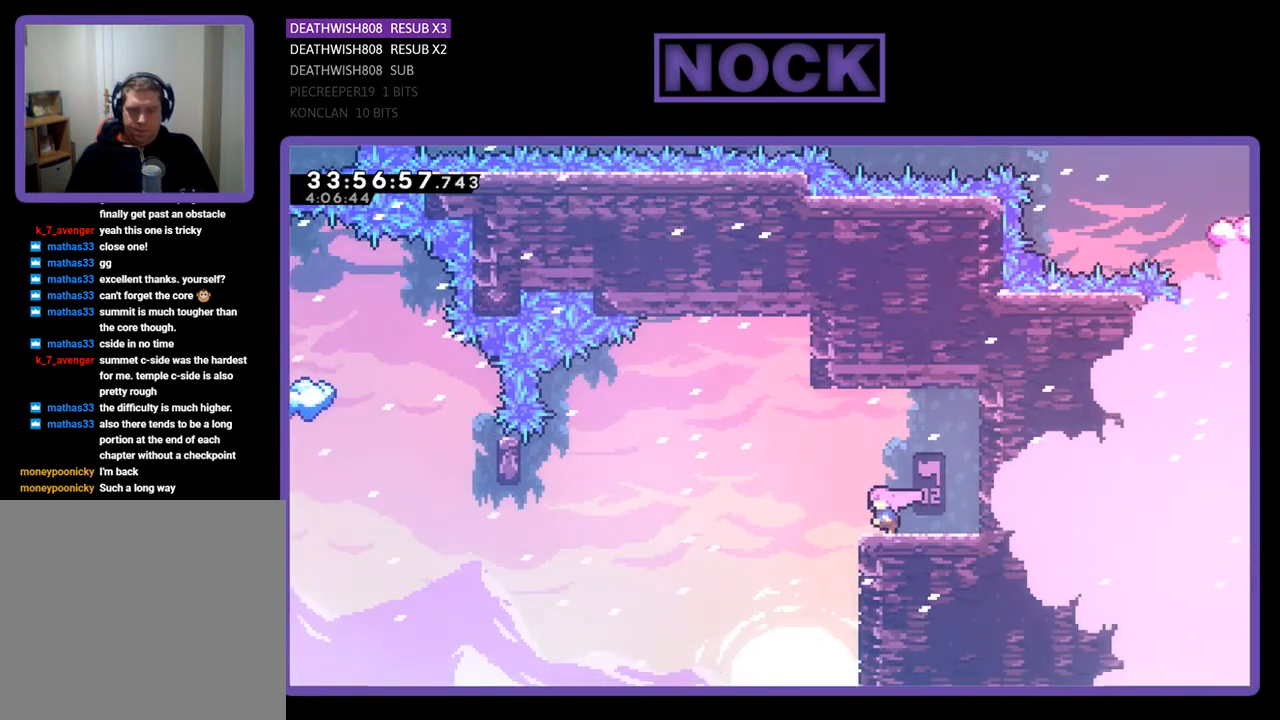
{"buttons": ["CROSS", "R2", "DPAD_LEFT"], "events": [[200, "CROSS", "down"]]}
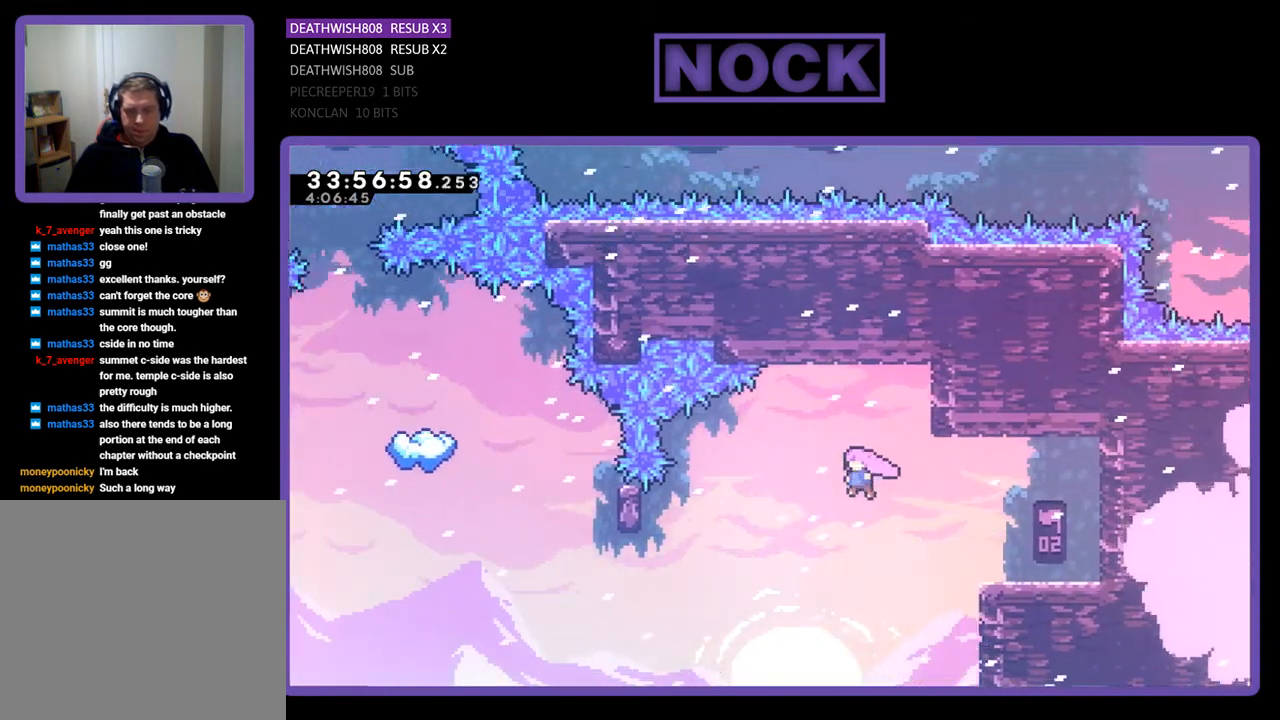
{"buttons": ["CIRCLE", "R2", "DPAD_LEFT"], "events": [[233, "CROSS", "up"], [433, "CIRCLE", "down"]]}
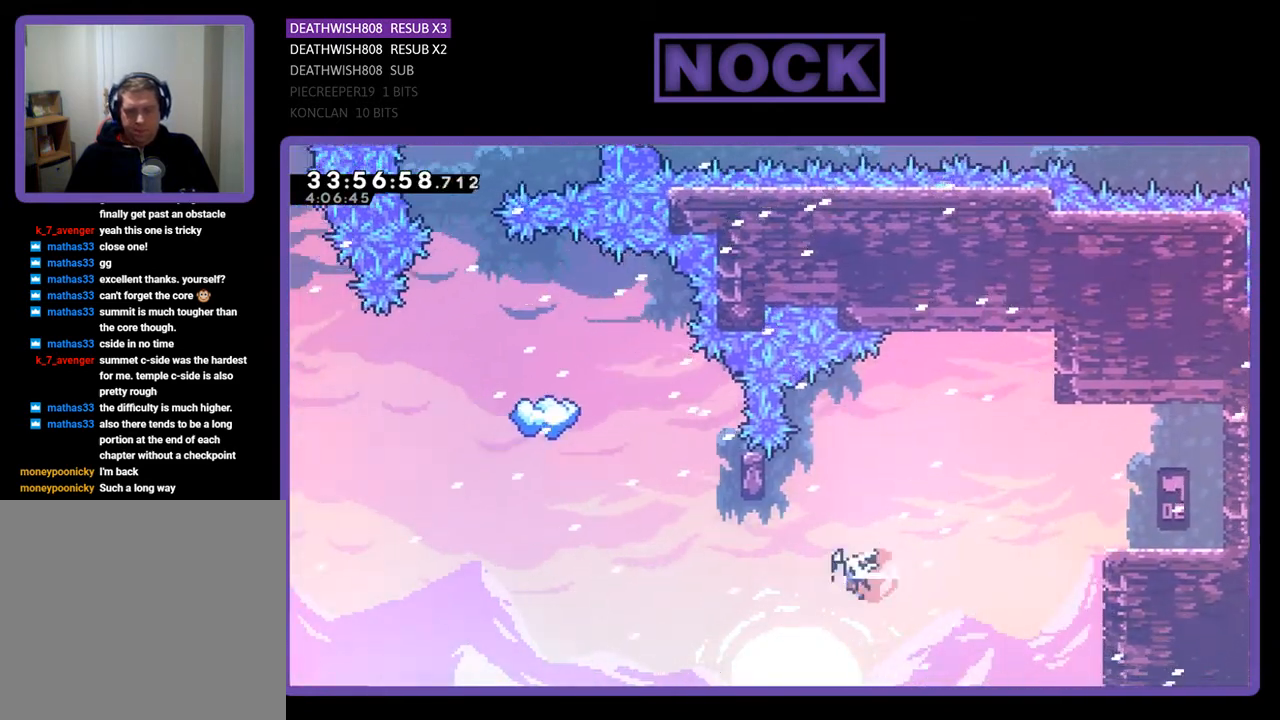
{"buttons": ["CIRCLE", "R2", "DPAD_UP"], "events": [[167, "DPAD_UP", "down"], [200, "DPAD_LEFT", "up"], [233, "CIRCLE", "up"], [233, "DPAD_UP", "up"], [300, "DPAD_UP", "down"], [367, "CIRCLE", "down"]]}
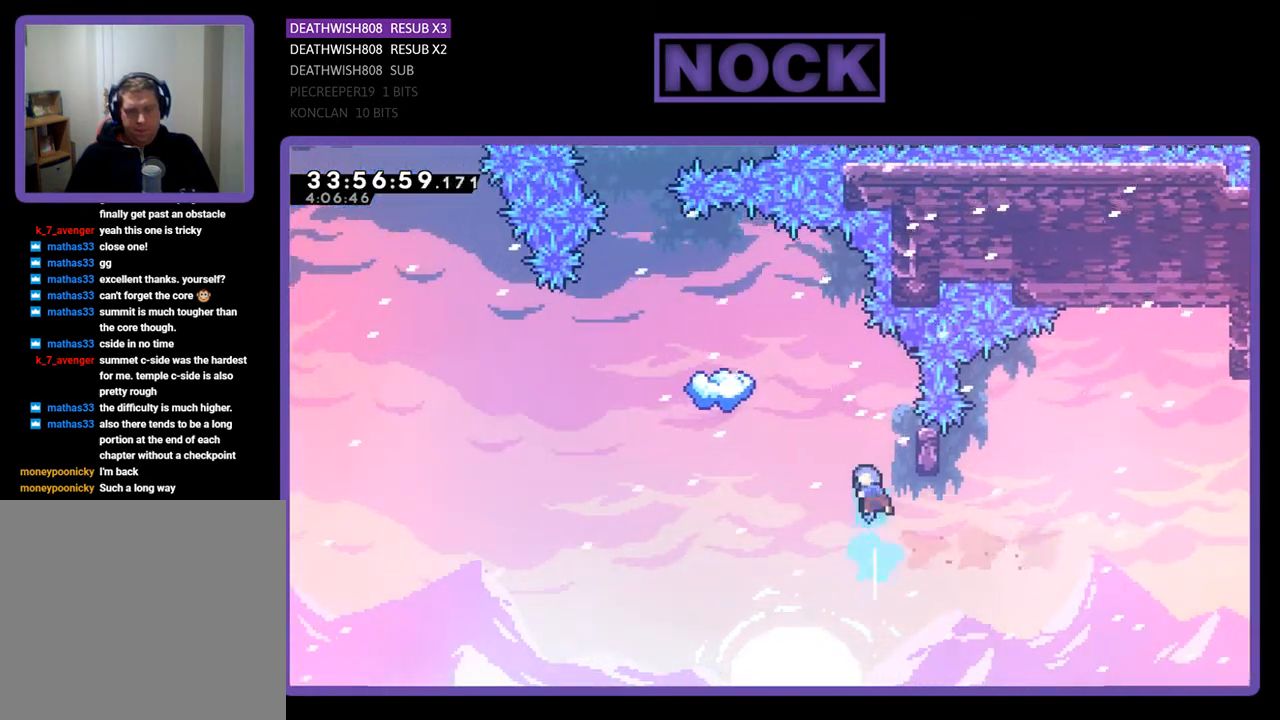
{"buttons": ["R2"], "events": [[33, "CIRCLE", "up"], [67, "DPAD_UP", "up"], [133, "DPAD_RIGHT", "down"], [467, "DPAD_RIGHT", "up"]]}
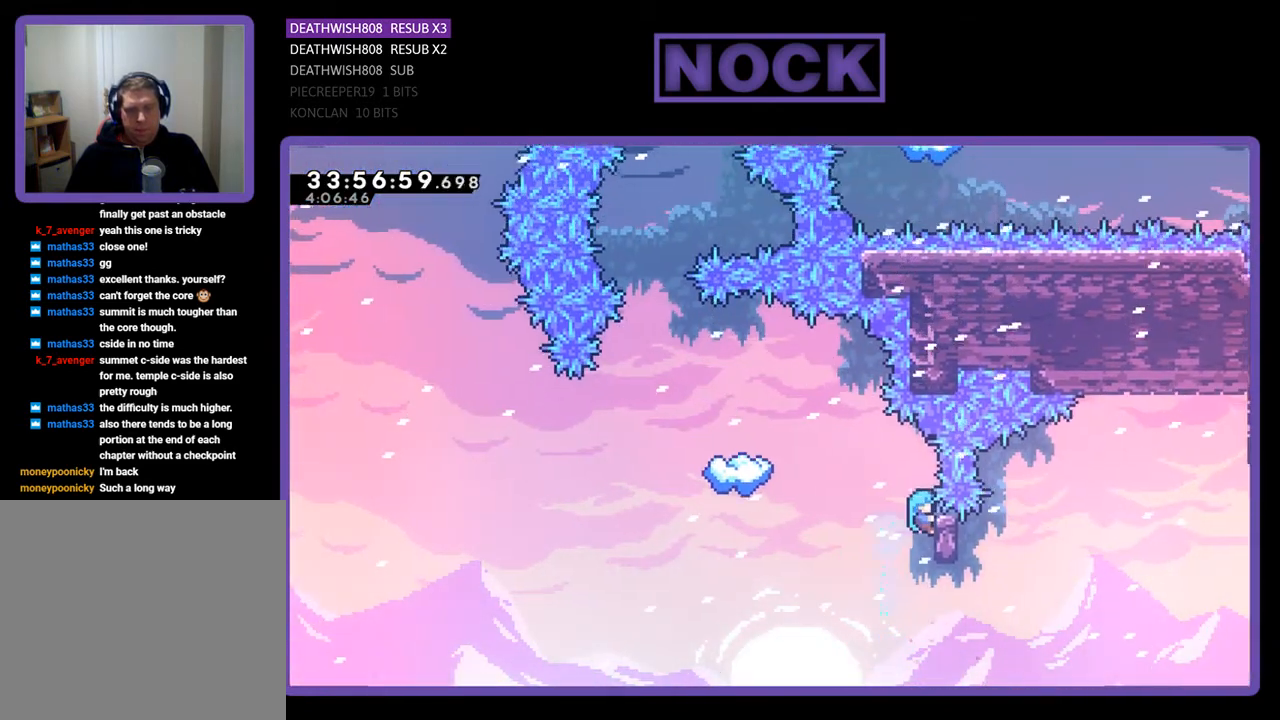
{"buttons": ["R2"], "events": [[167, "DPAD_UP", "down"], [267, "DPAD_UP", "up"]]}
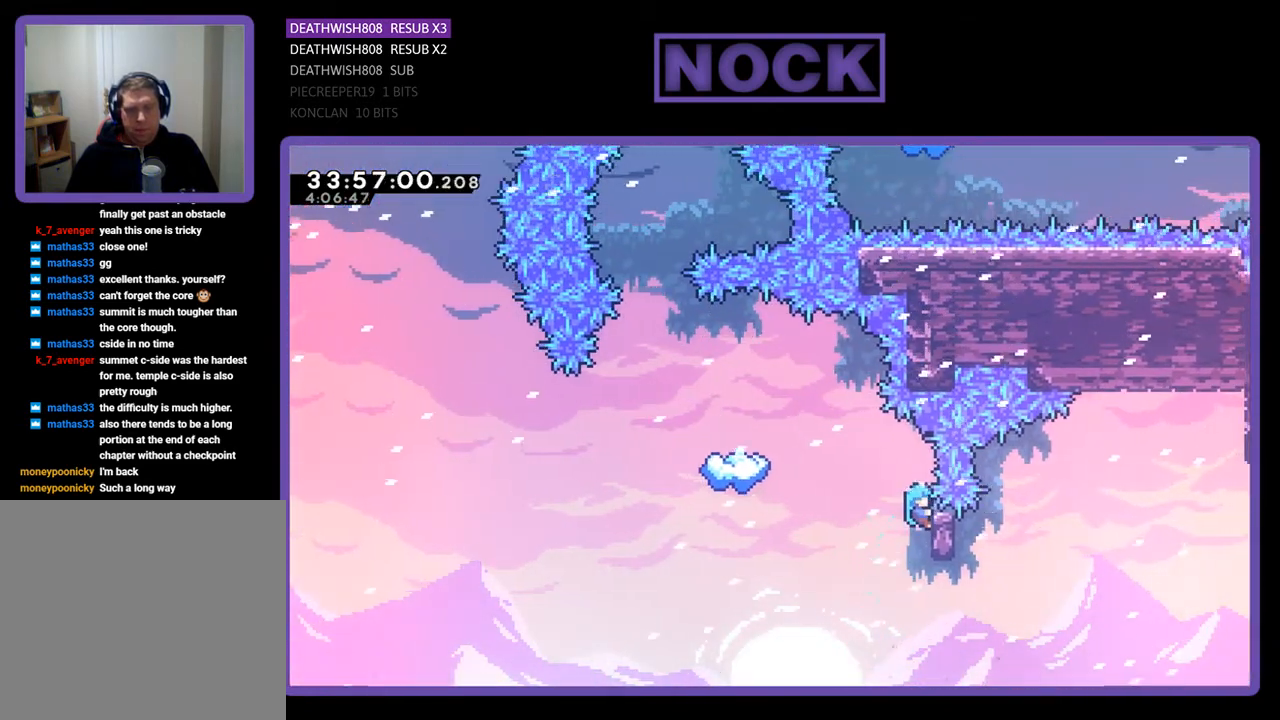
{"buttons": ["CROSS", "R2", "DPAD_LEFT"], "events": [[67, "DPAD_LEFT", "down"], [200, "CROSS", "down"]]}
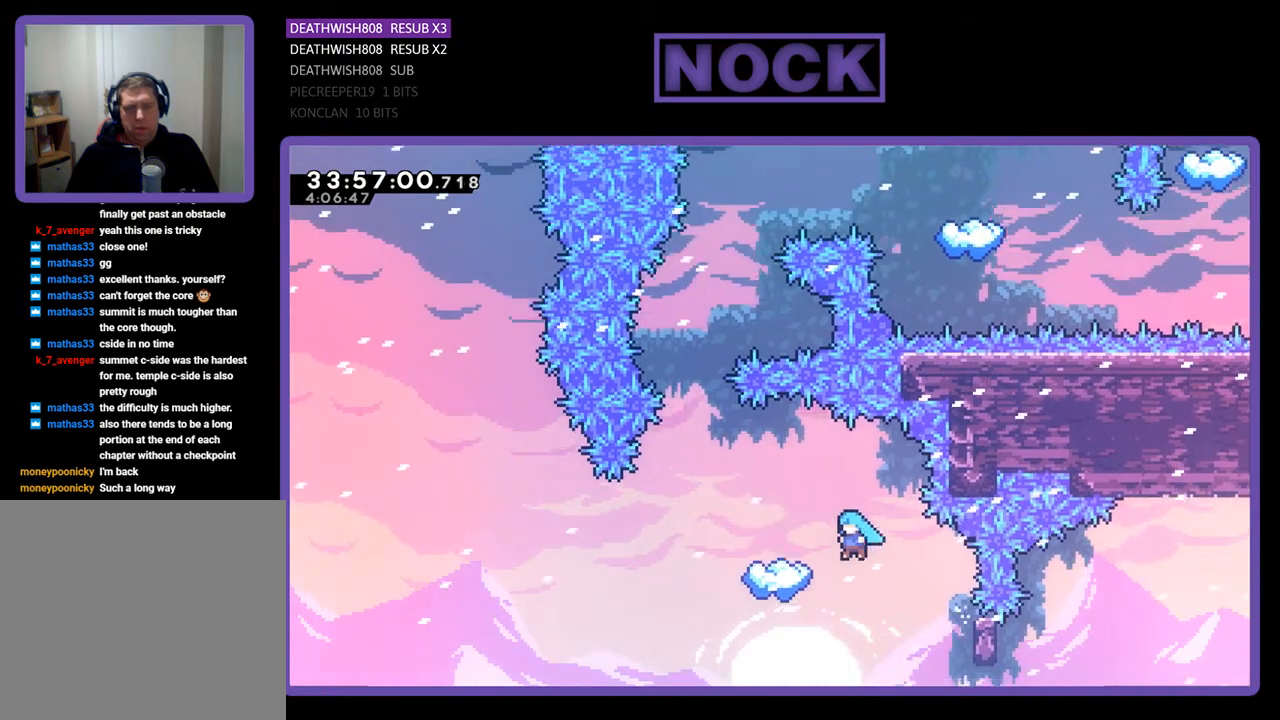
{"buttons": ["R2"], "events": [[333, "CROSS", "up"], [333, "DPAD_LEFT", "up"]]}
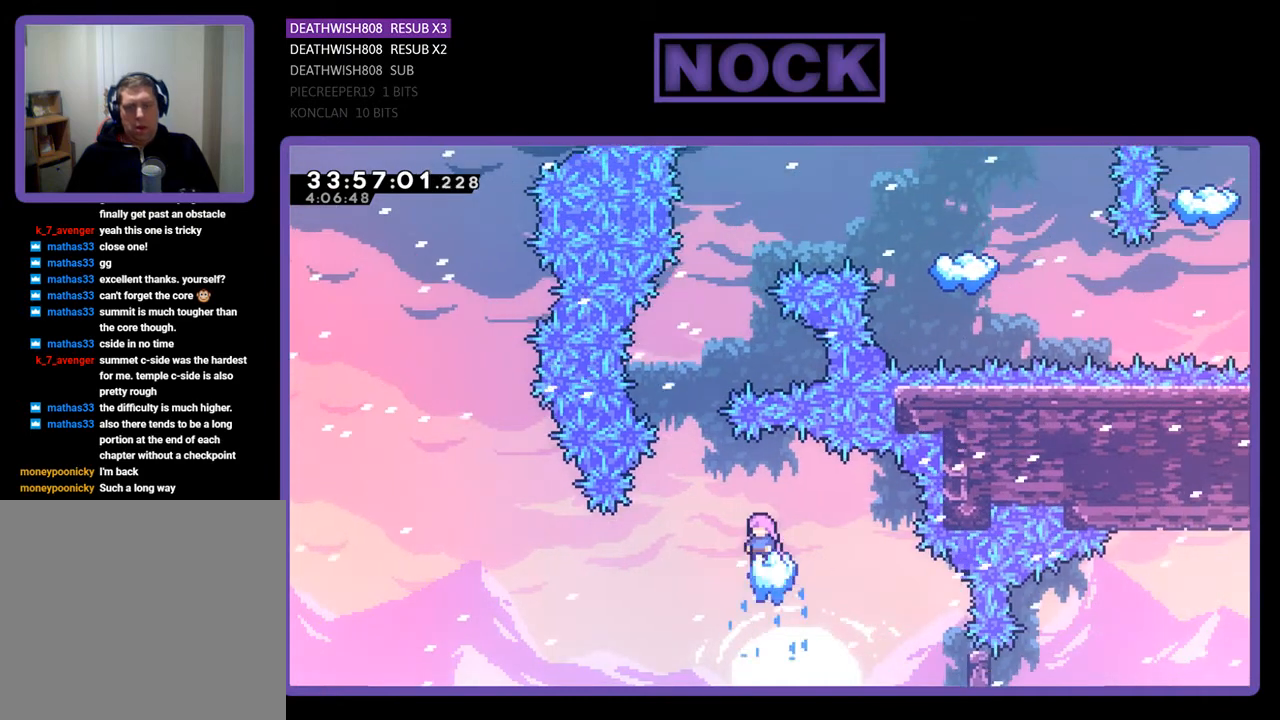
{"buttons": ["R2"], "events": []}
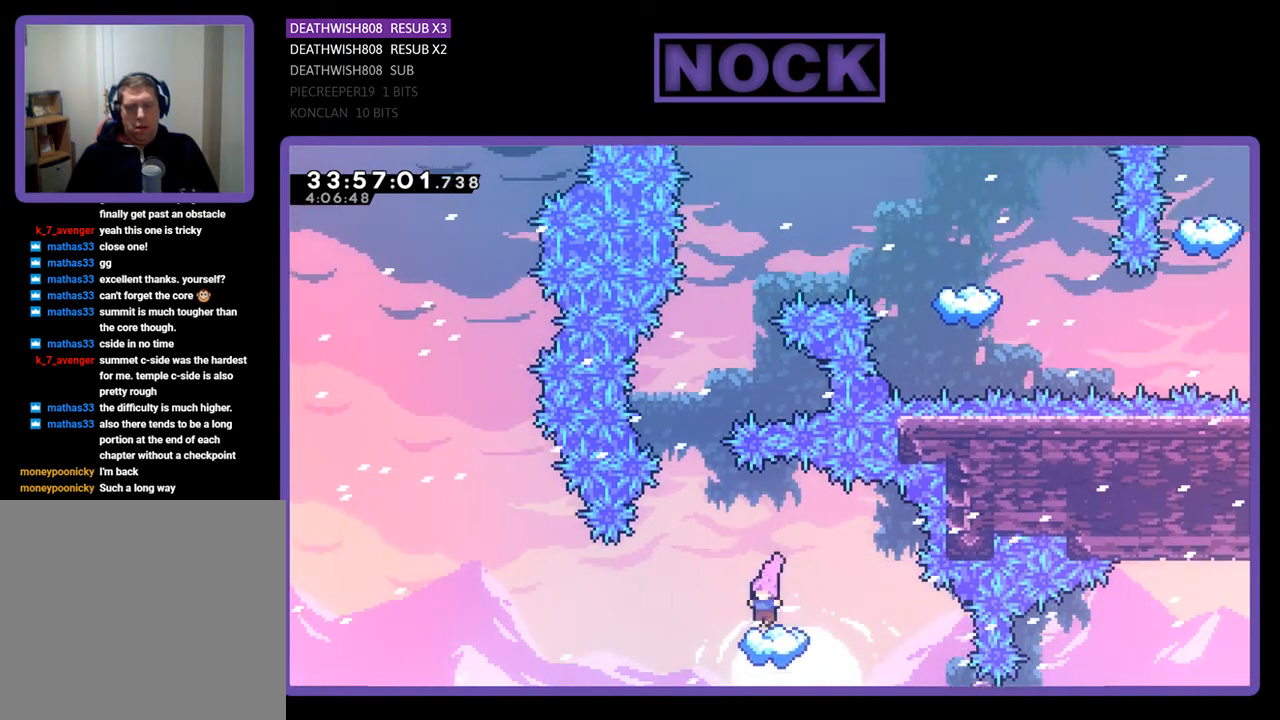
{"buttons": ["CROSS", "R2", "DPAD_UP"], "events": [[67, "DPAD_LEFT", "down"], [233, "CROSS", "down"], [233, "DPAD_LEFT", "up"], [500, "DPAD_UP", "down"]]}
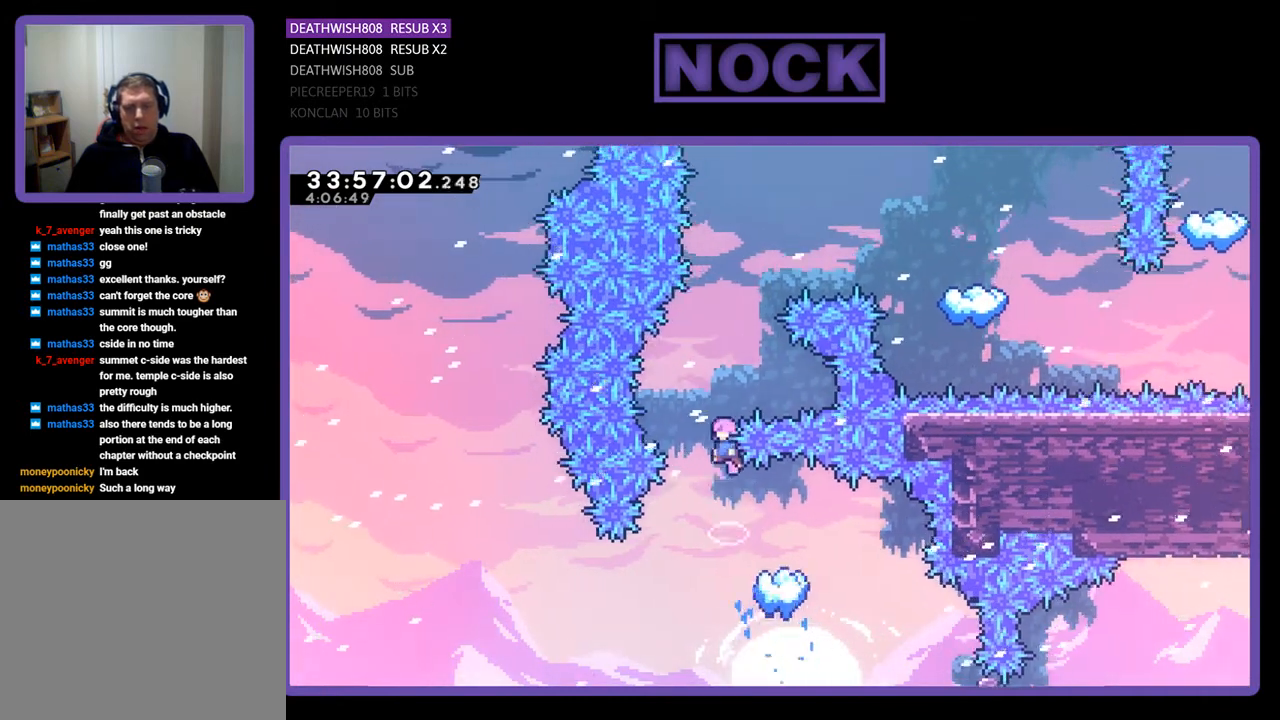
{"buttons": [], "events": [[267, "CROSS", "up"], [367, "DPAD_UP", "up"], [433, "R2", "up"]]}
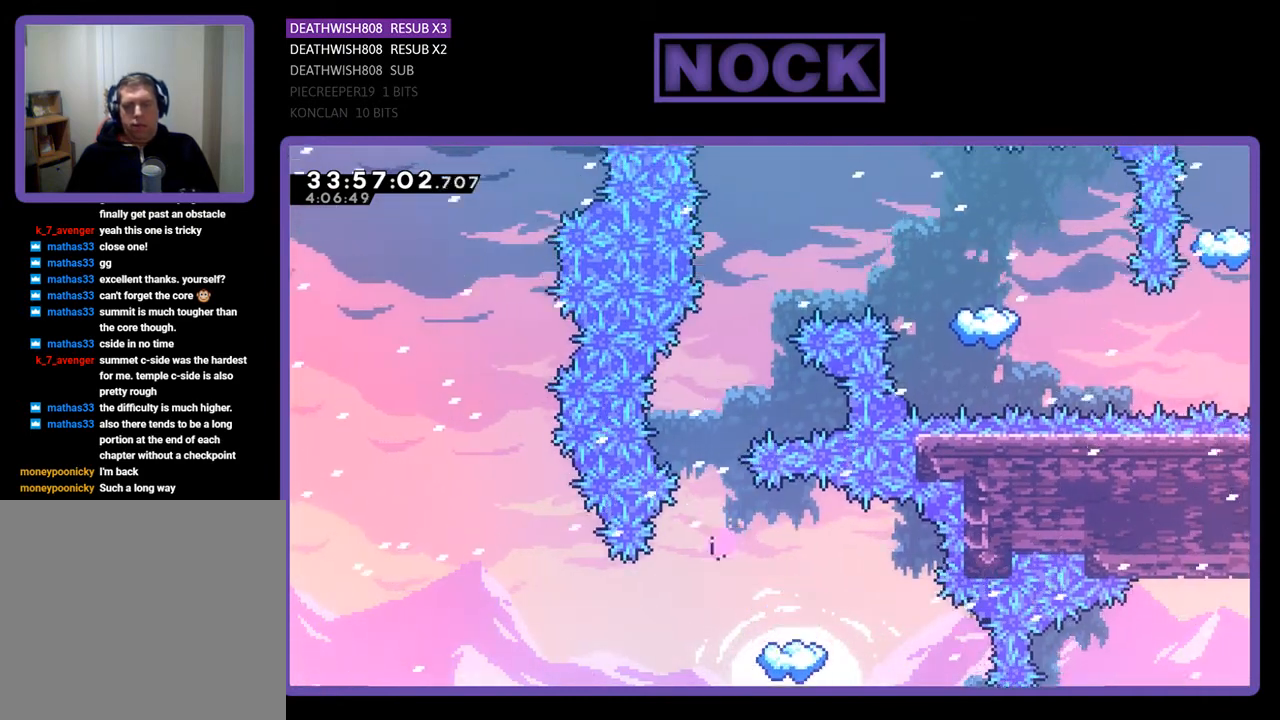
{"buttons": [], "events": []}
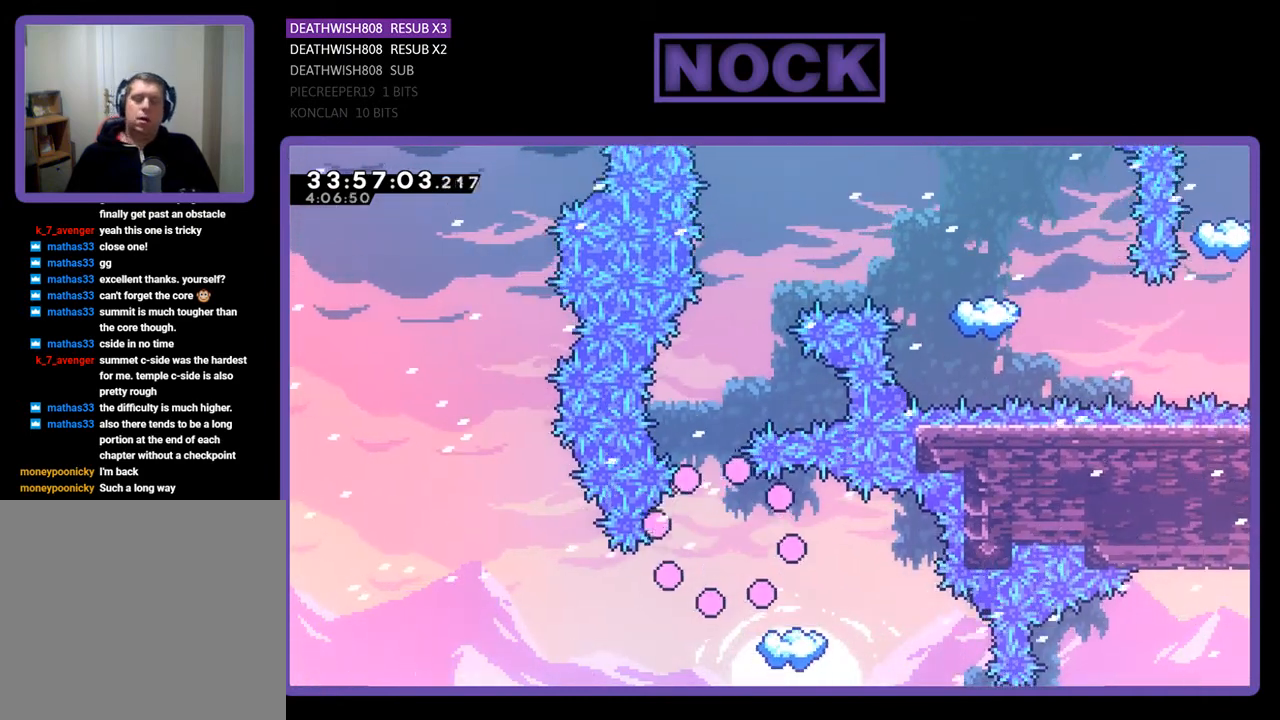
{"buttons": [], "events": []}